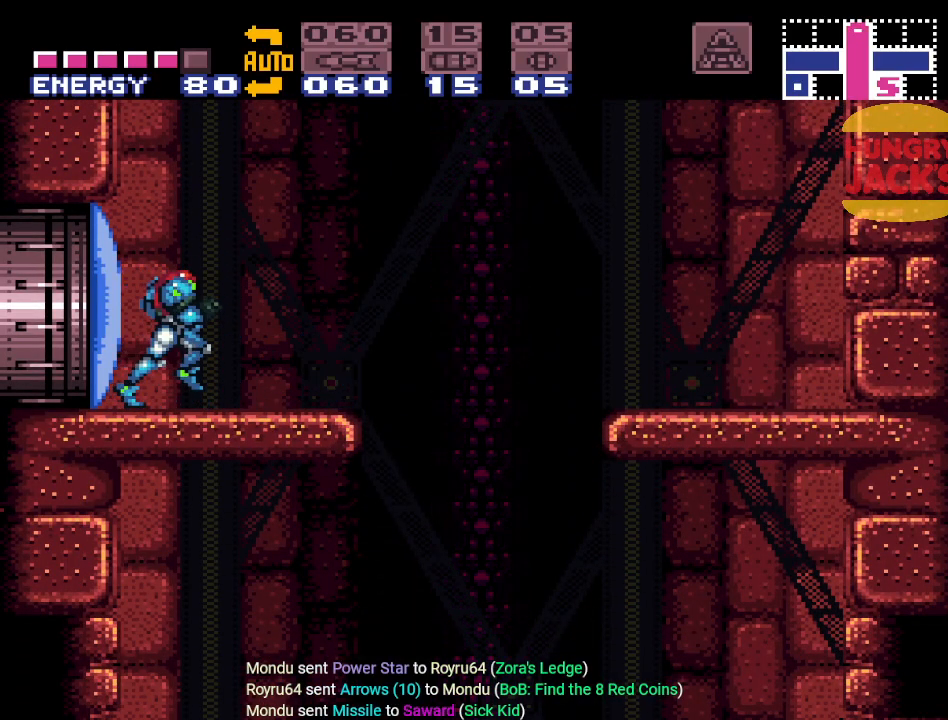
Gameplay with a controller (Nintendo layout); each line is a JSON object with the inputs held at the frame after it. "events" lists button and stick changes between this image and that frame as [ms after this image, input, new state], when the widget could be followed in between. Not read: L3 R3.
{"buttons": [], "events": [[67, "DPAD_RIGHT", "up"], [167, "DPAD_LEFT", "down"], [184, "Y", "up"], [317, "DPAD_LEFT", "up"]]}
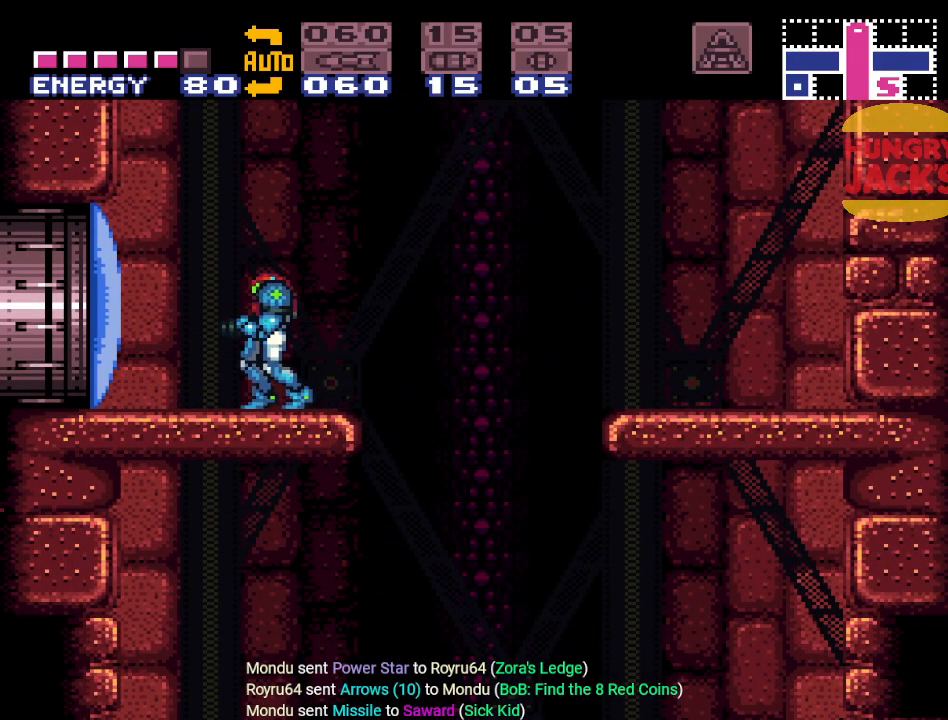
{"buttons": [], "events": []}
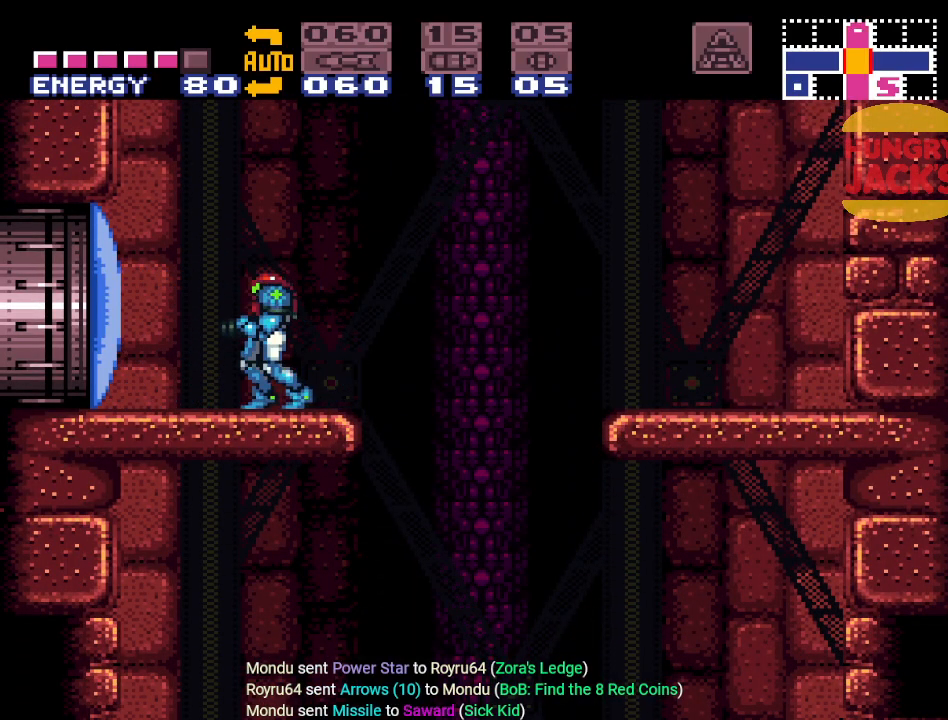
{"buttons": ["Y", "DPAD_LEFT"], "events": [[33, "DPAD_RIGHT", "down"], [200, "DPAD_RIGHT", "up"], [350, "DPAD_LEFT", "down"], [417, "Y", "down"]]}
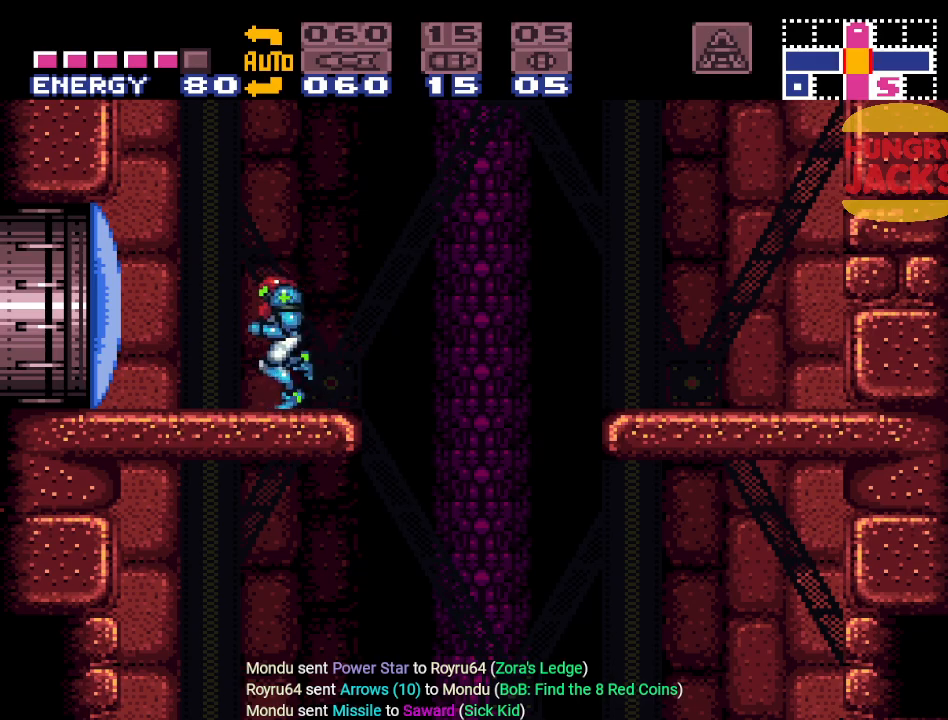
{"buttons": ["B", "Y", "DPAD_RIGHT"], "events": [[67, "B", "down"], [101, "DPAD_LEFT", "up"], [217, "DPAD_RIGHT", "down"]]}
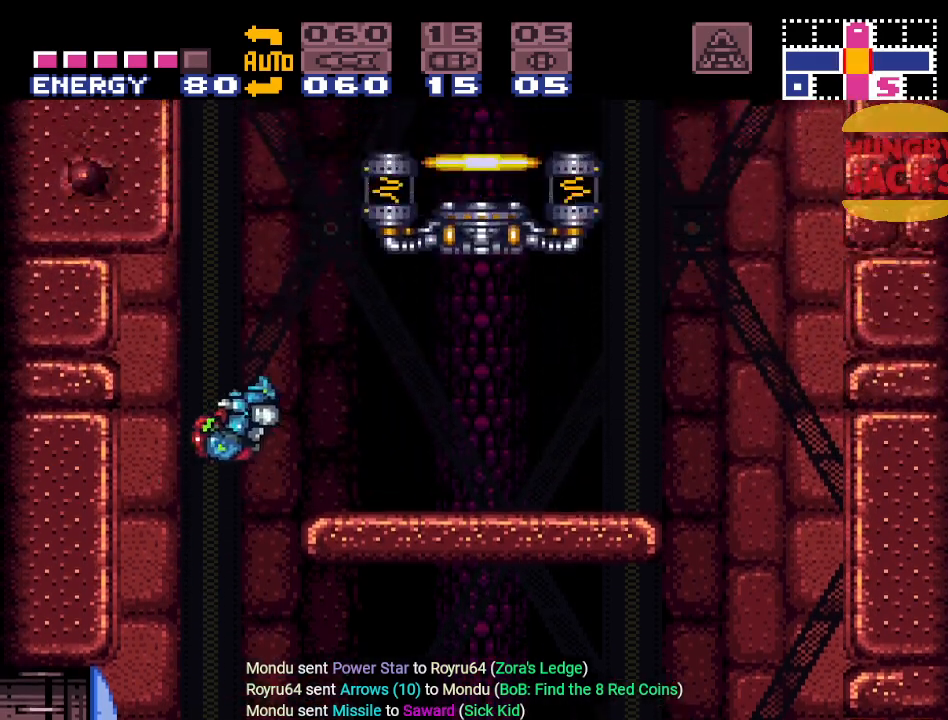
{"buttons": ["B", "Y", "DPAD_RIGHT"], "events": []}
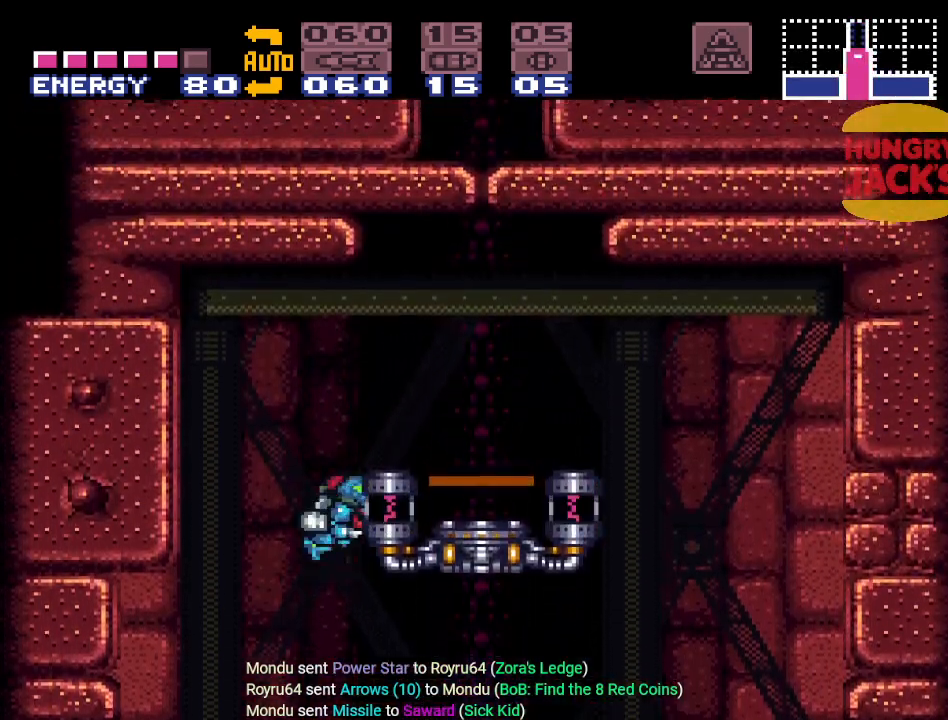
{"buttons": ["Y", "DPAD_LEFT"], "events": [[17, "DPAD_RIGHT", "up"], [117, "B", "up"], [267, "DPAD_LEFT", "down"], [333, "B", "down"], [450, "B", "up"]]}
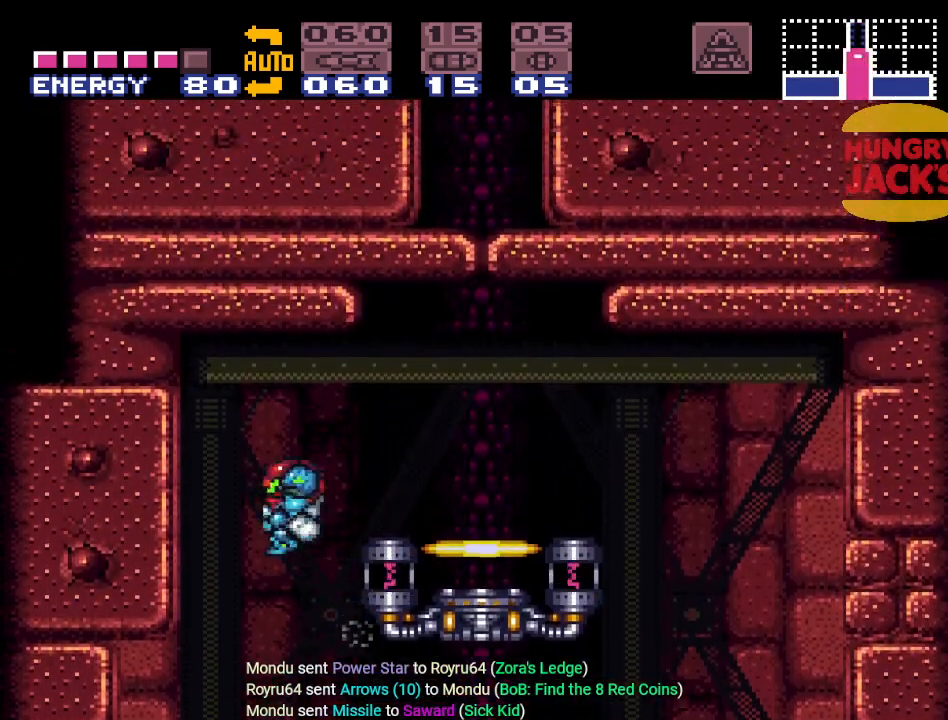
{"buttons": ["Y"], "events": [[167, "DPAD_LEFT", "up"]]}
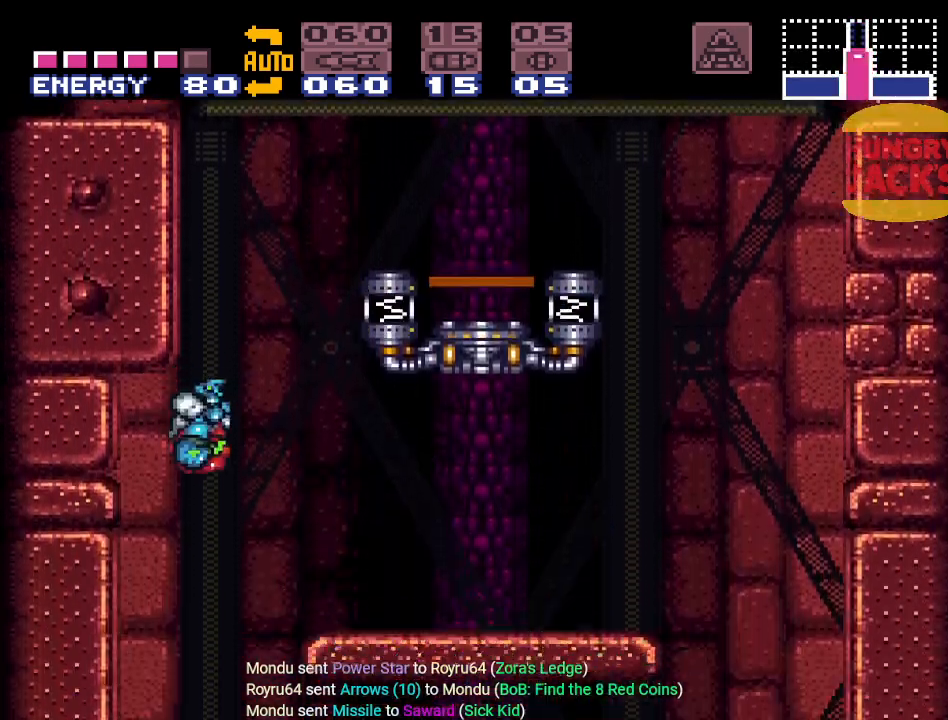
{"buttons": ["Y"], "events": [[200, "DPAD_LEFT", "down"], [367, "DPAD_LEFT", "up"]]}
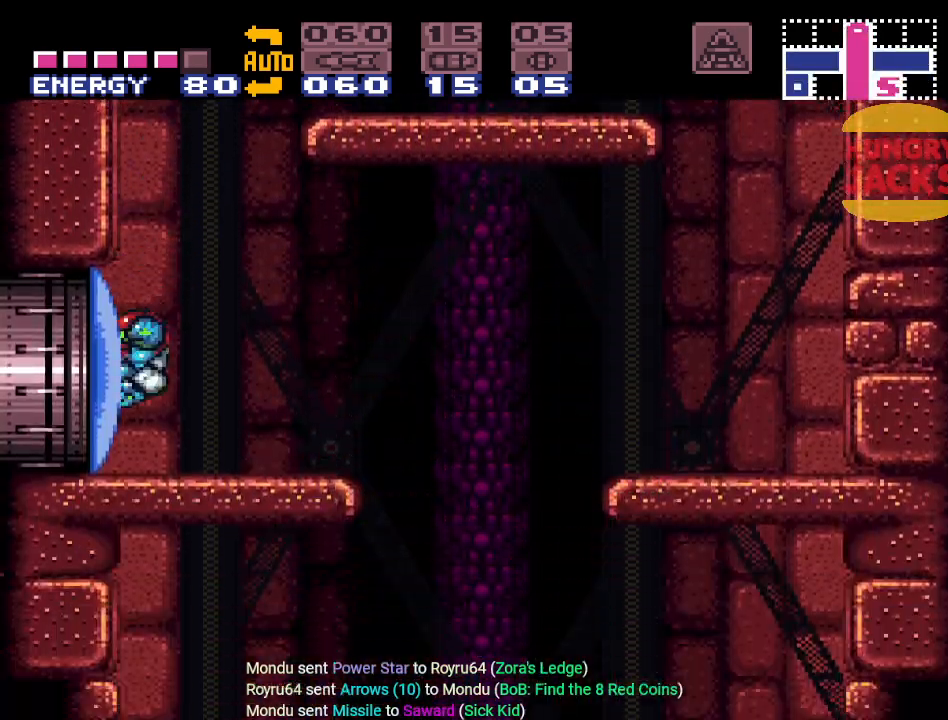
{"buttons": ["B", "Y", "DPAD_RIGHT"], "events": [[84, "DPAD_RIGHT", "down"], [267, "B", "down"]]}
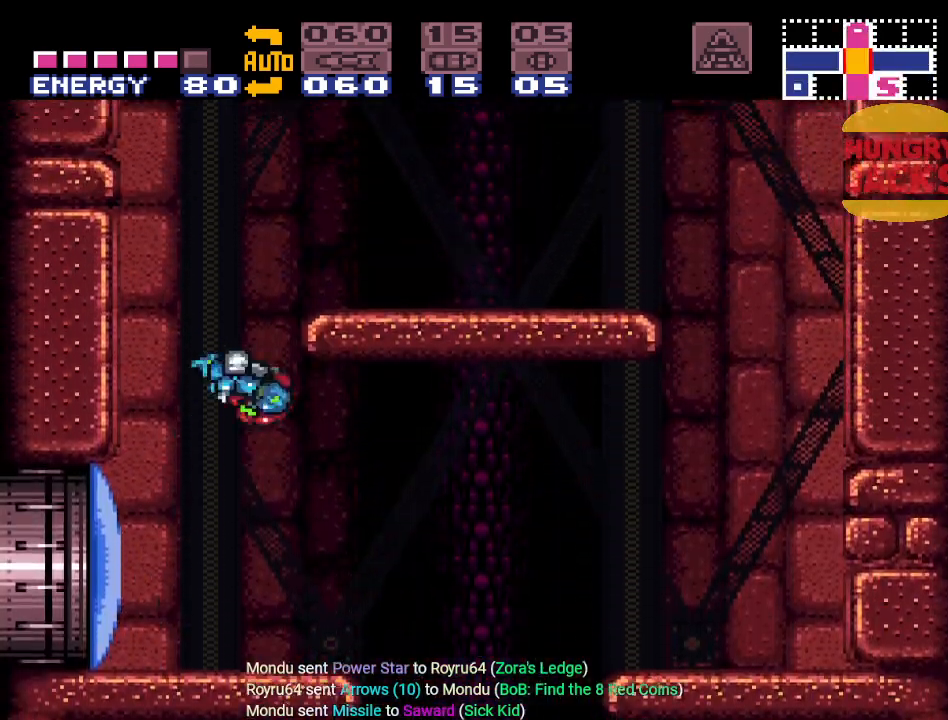
{"buttons": ["B", "Y", "DPAD_RIGHT"], "events": []}
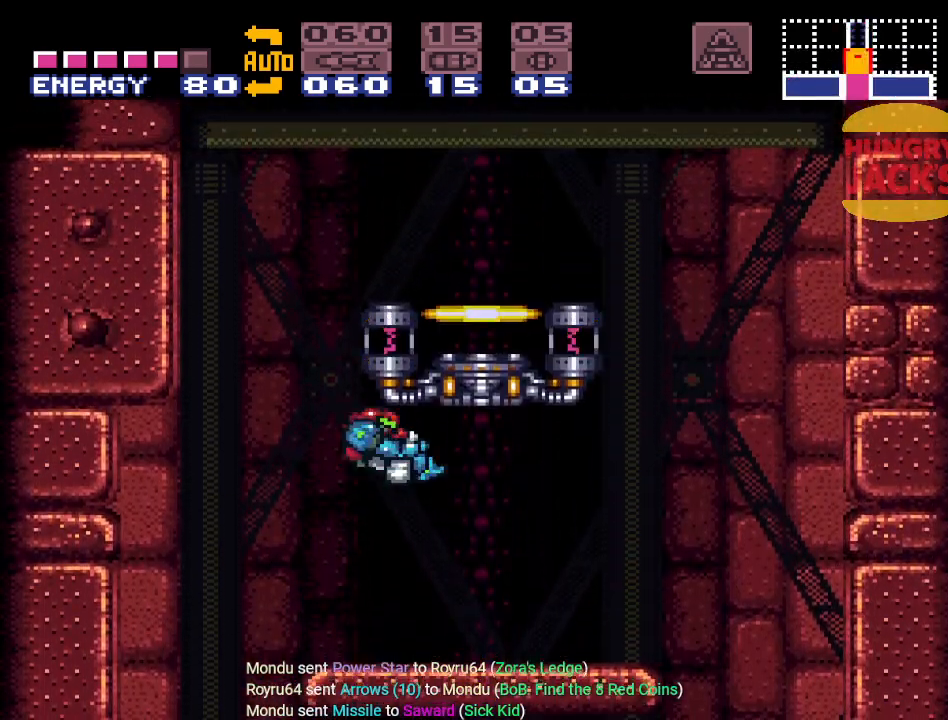
{"buttons": ["Y", "DPAD_LEFT"], "events": [[50, "DPAD_RIGHT", "up"], [234, "B", "up"], [367, "DPAD_LEFT", "down"]]}
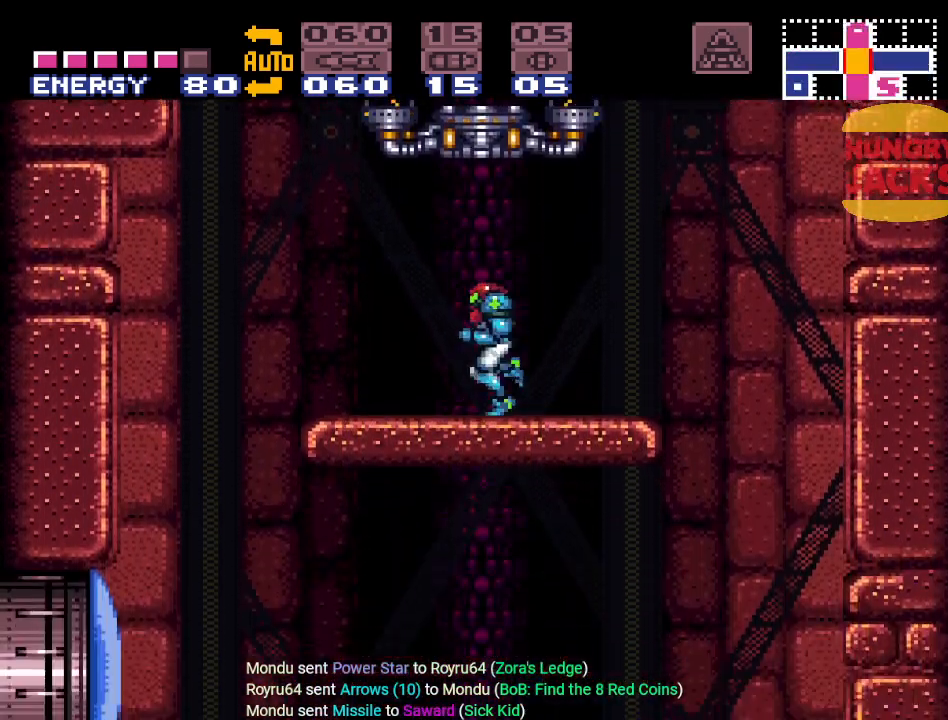
{"buttons": ["Y", "DPAD_LEFT"], "events": [[233, "B", "down"], [367, "B", "up"]]}
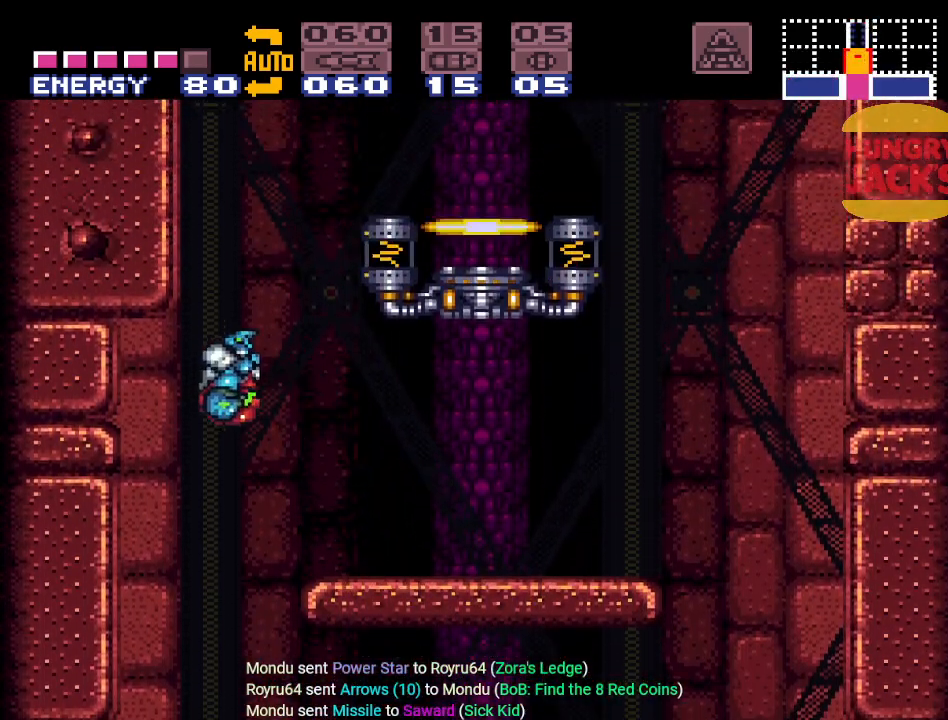
{"buttons": ["Y", "DPAD_RIGHT"], "events": [[201, "DPAD_LEFT", "up"], [417, "DPAD_RIGHT", "down"]]}
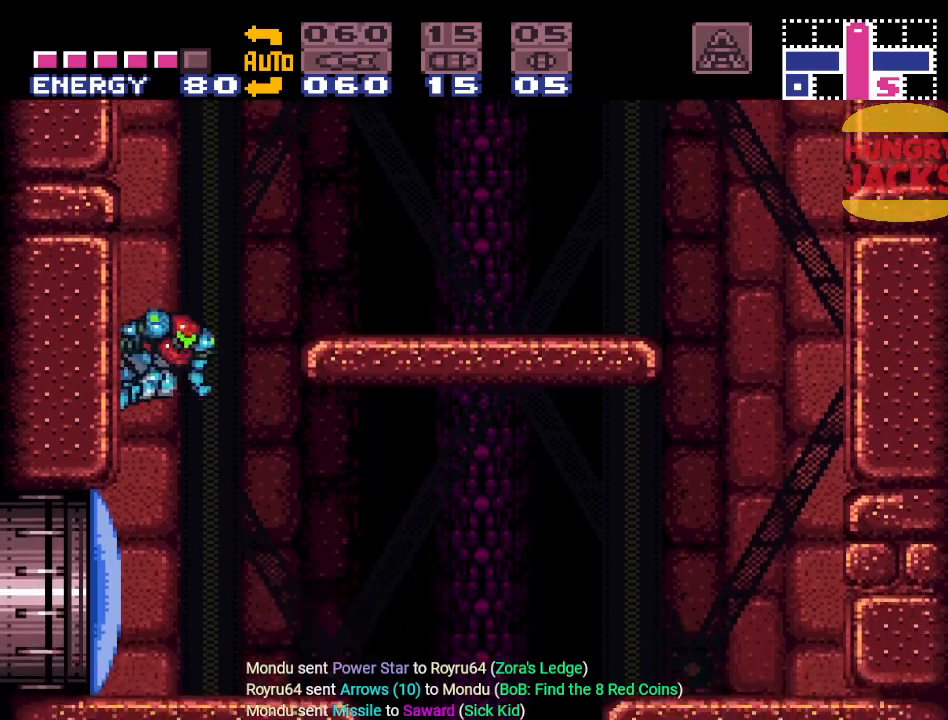
{"buttons": ["B", "DPAD_LEFT"], "events": [[50, "B", "down"], [333, "DPAD_RIGHT", "up"], [417, "DPAD_LEFT", "down"], [484, "Y", "up"]]}
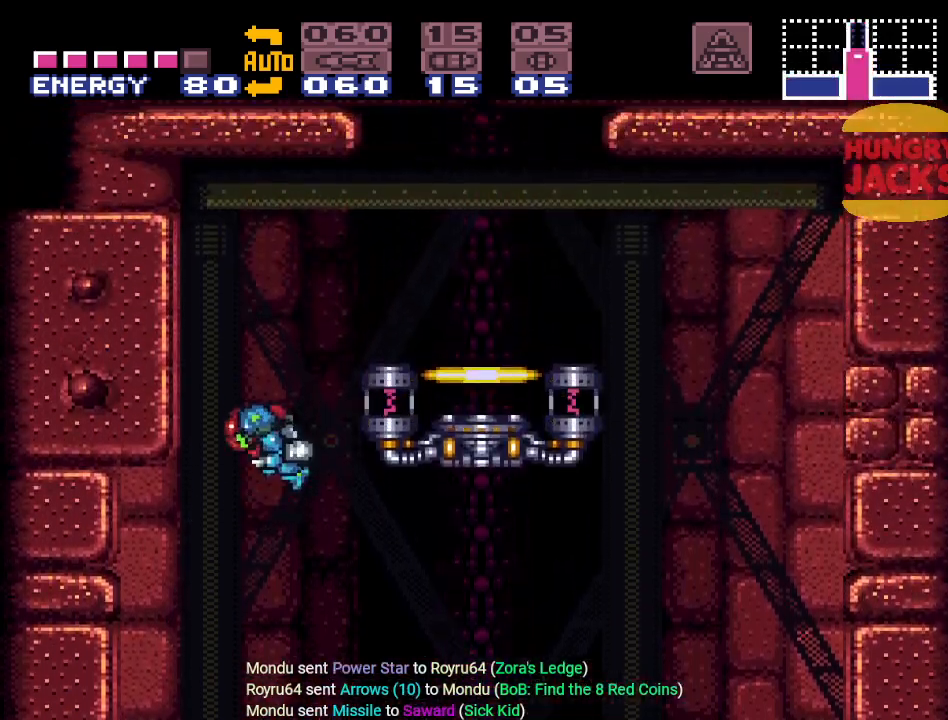
{"buttons": ["Y"], "events": [[201, "Y", "down"], [234, "DPAD_LEFT", "up"], [301, "B", "up"]]}
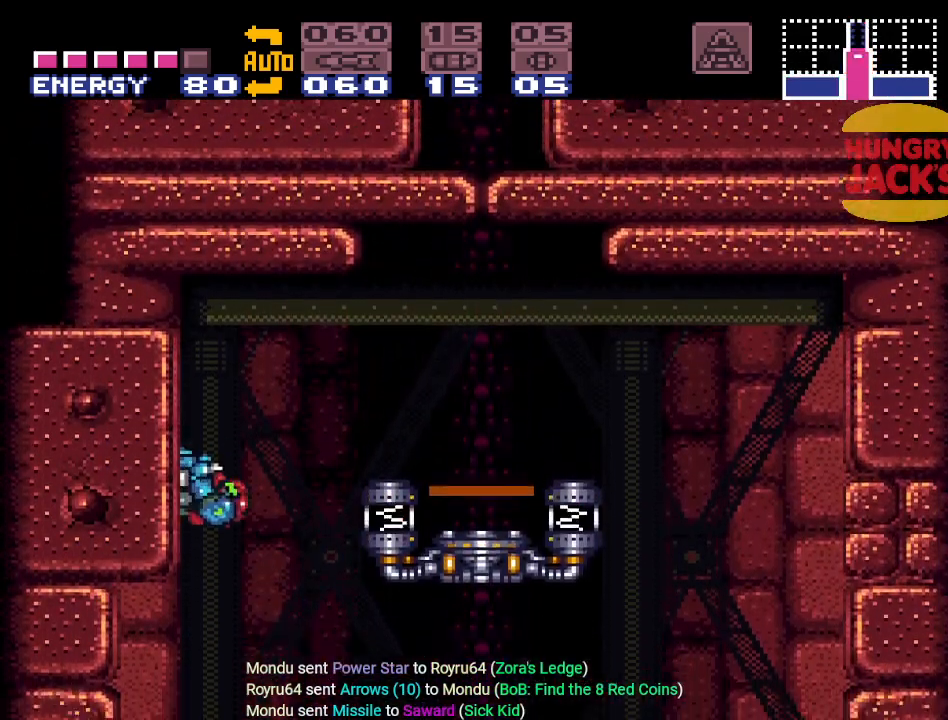
{"buttons": ["Y"], "events": []}
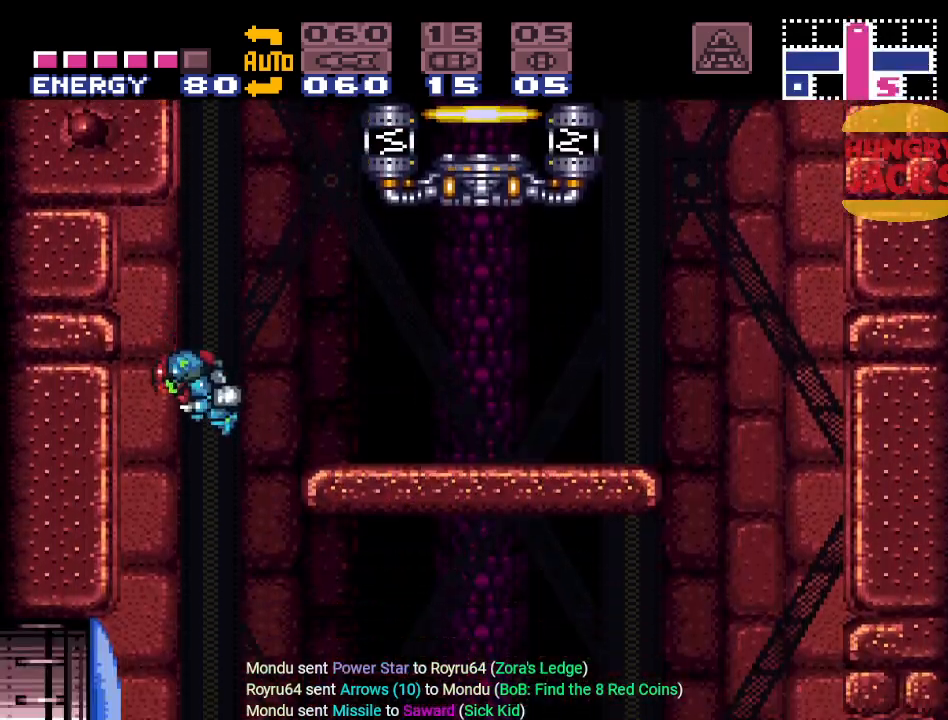
{"buttons": ["DPAD_RIGHT"], "events": [[167, "Y", "up"], [417, "DPAD_RIGHT", "down"]]}
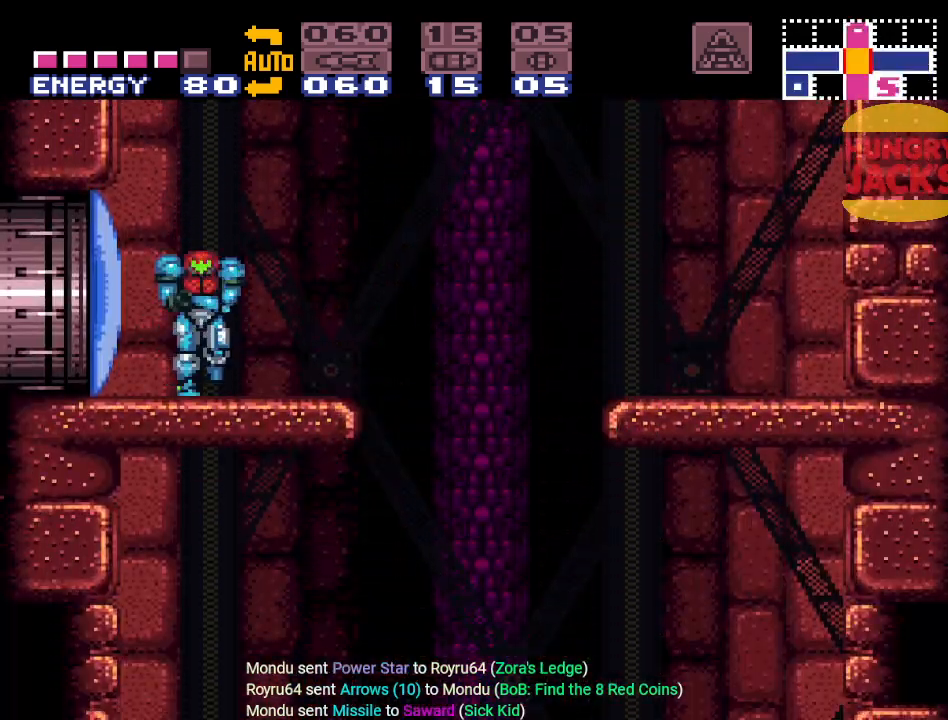
{"buttons": ["B"], "events": [[17, "DPAD_RIGHT", "up"], [333, "B", "down"]]}
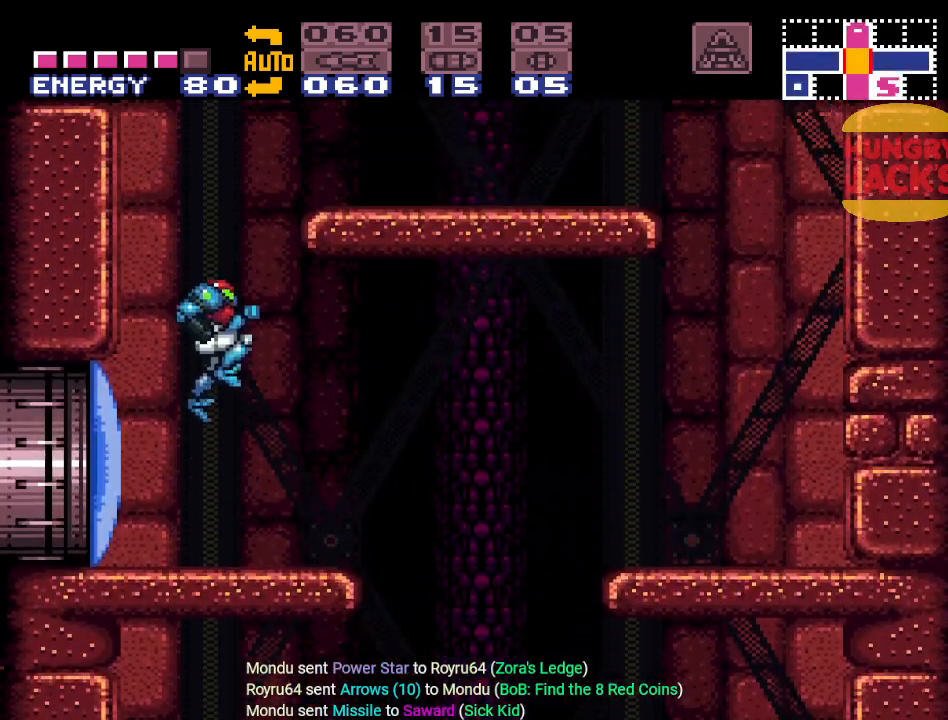
{"buttons": ["B", "L1"], "events": [[50, "L1", "down"]]}
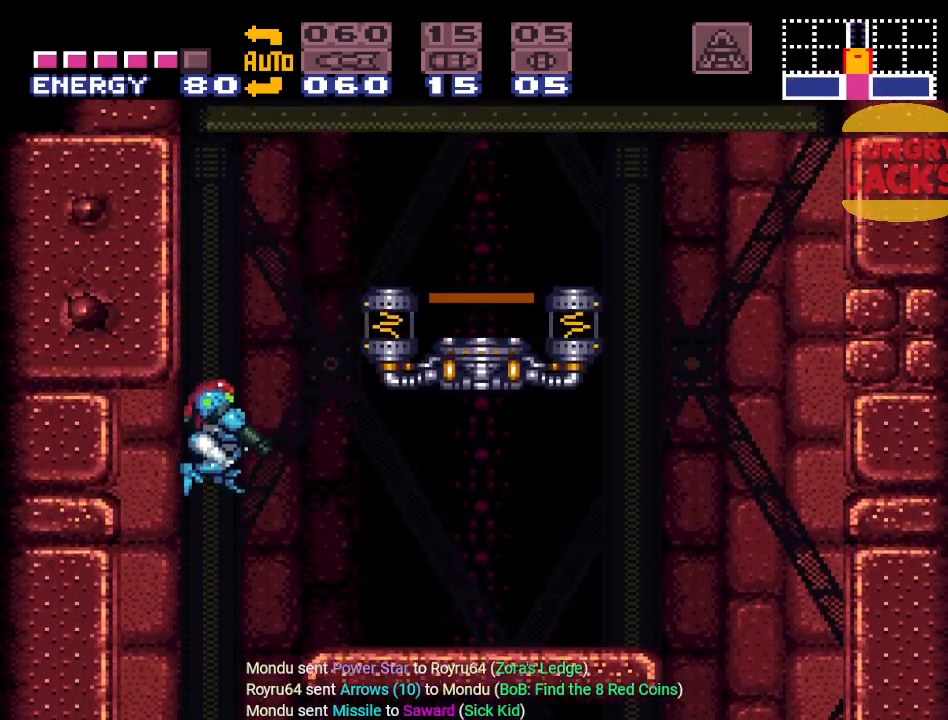
{"buttons": ["R1", "DPAD_RIGHT"], "events": [[200, "L1", "up"], [233, "R1", "down"], [333, "B", "up"], [350, "DPAD_RIGHT", "down"]]}
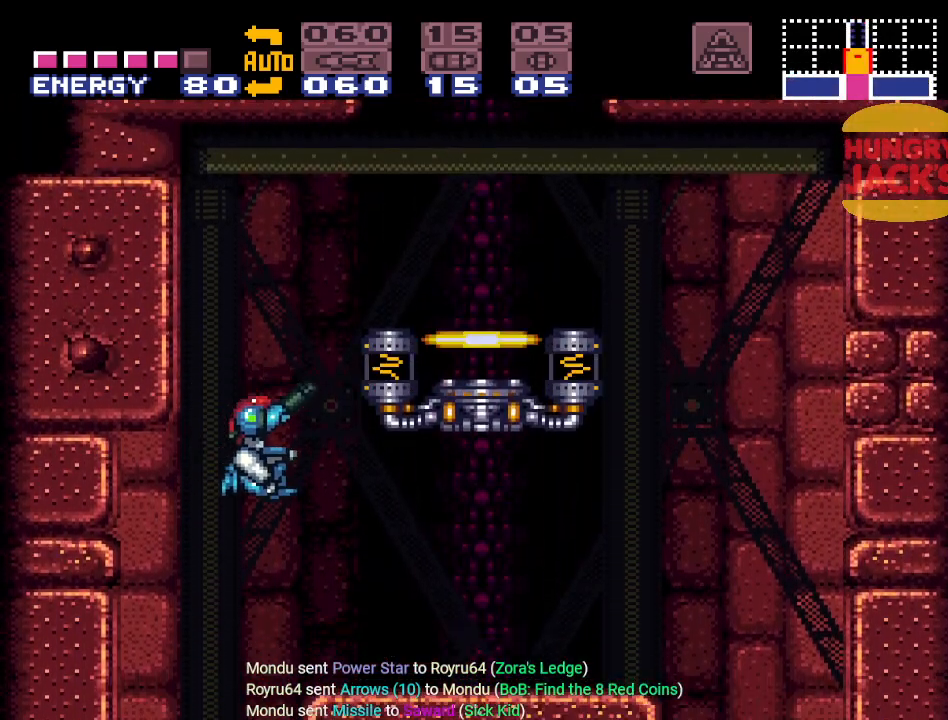
{"buttons": ["DPAD_LEFT"], "events": [[50, "R1", "up"], [267, "DPAD_RIGHT", "up"], [384, "DPAD_LEFT", "down"]]}
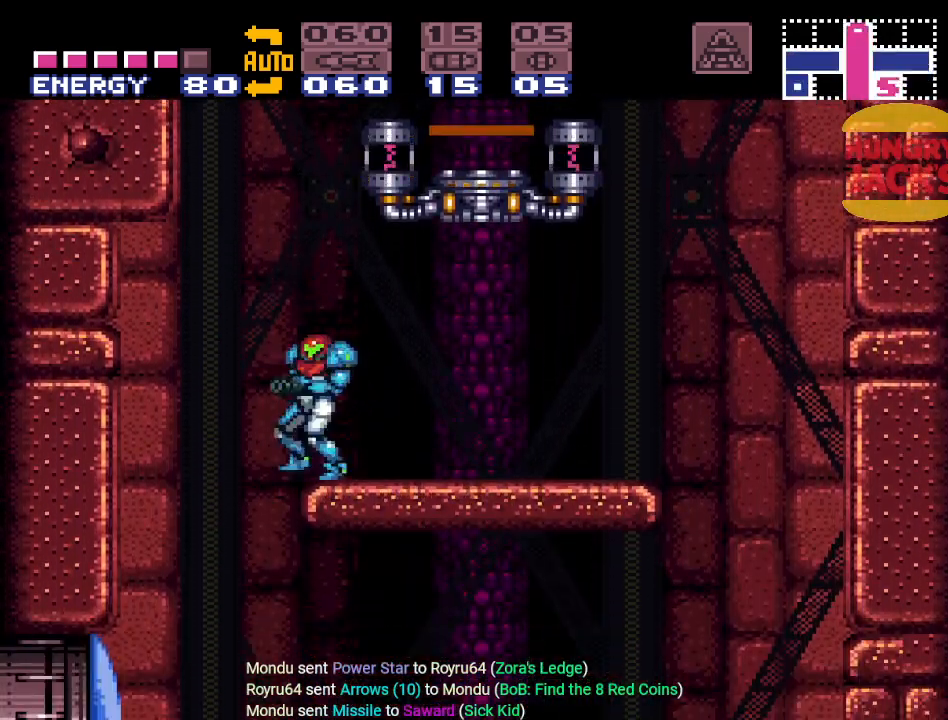
{"buttons": [], "events": [[83, "B", "down"], [350, "DPAD_LEFT", "up"], [484, "B", "up"]]}
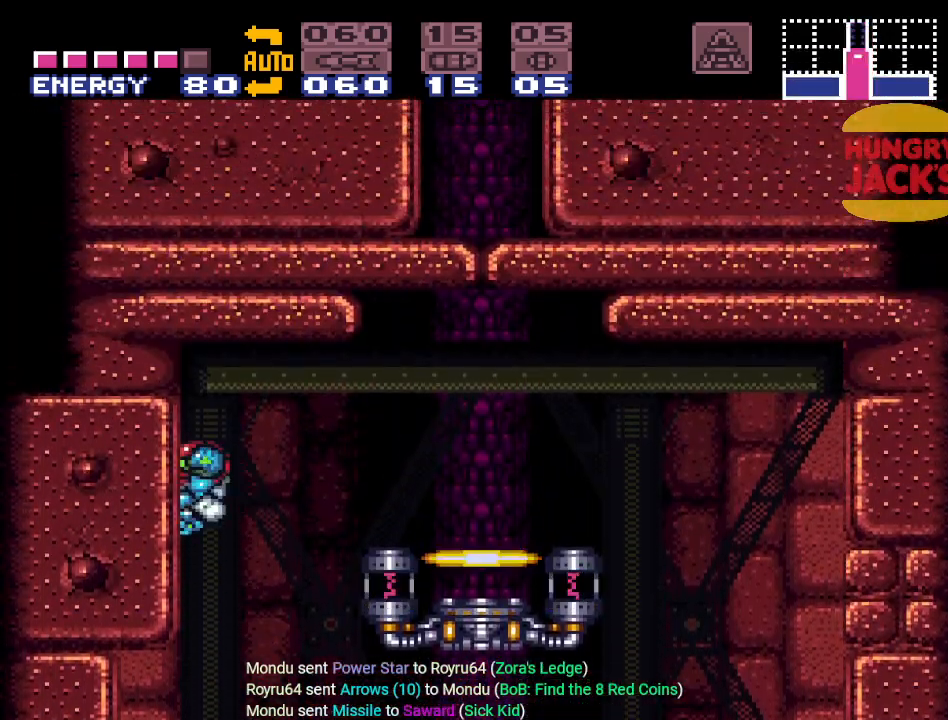
{"buttons": [], "events": []}
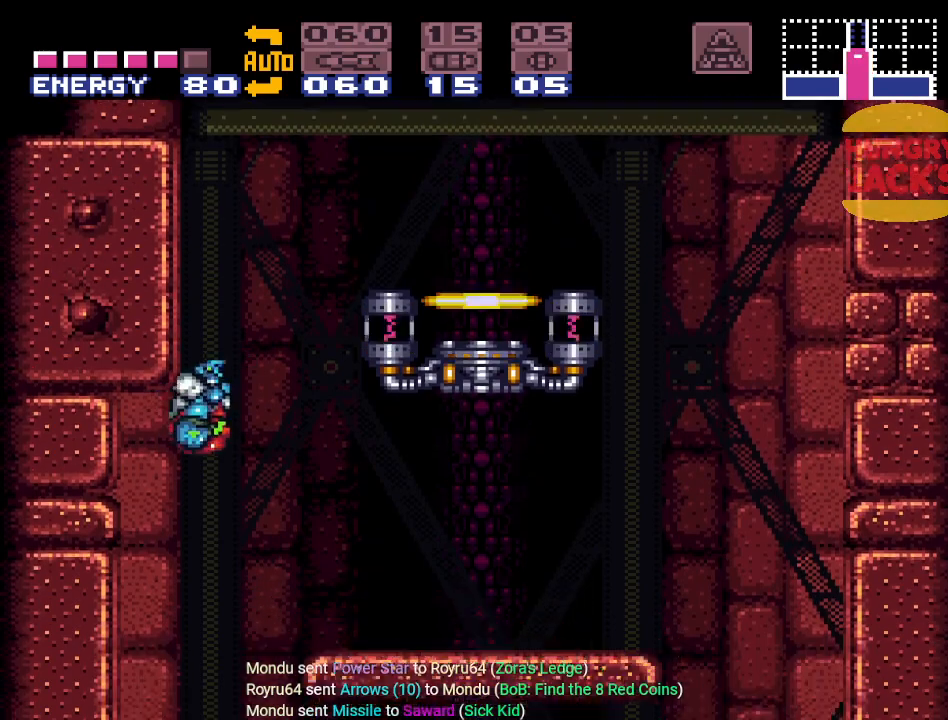
{"buttons": [], "events": [[133, "L1", "down"], [417, "L1", "up"]]}
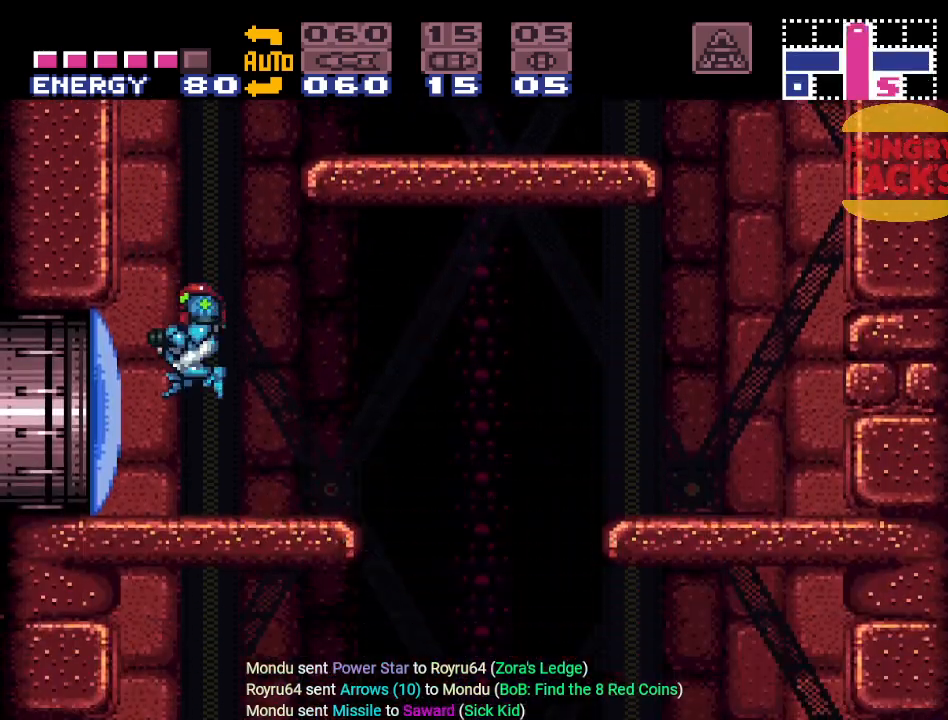
{"buttons": ["B"], "events": [[117, "DPAD_RIGHT", "down"], [201, "DPAD_RIGHT", "up"], [384, "B", "down"]]}
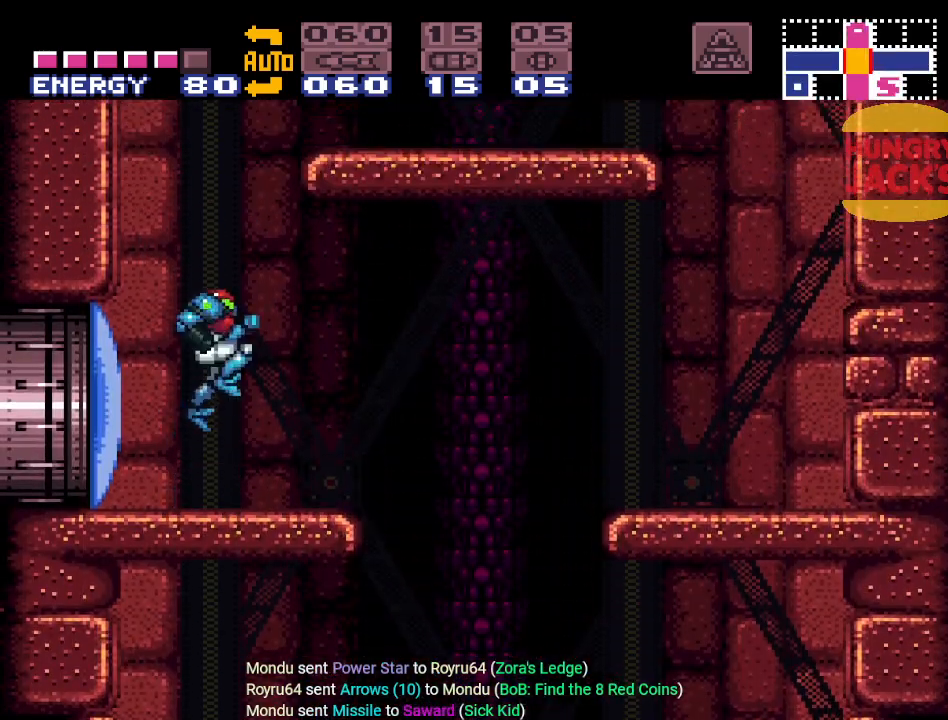
{"buttons": ["B", "R1"], "events": [[17, "L1", "down"], [167, "L1", "up"], [384, "R1", "down"]]}
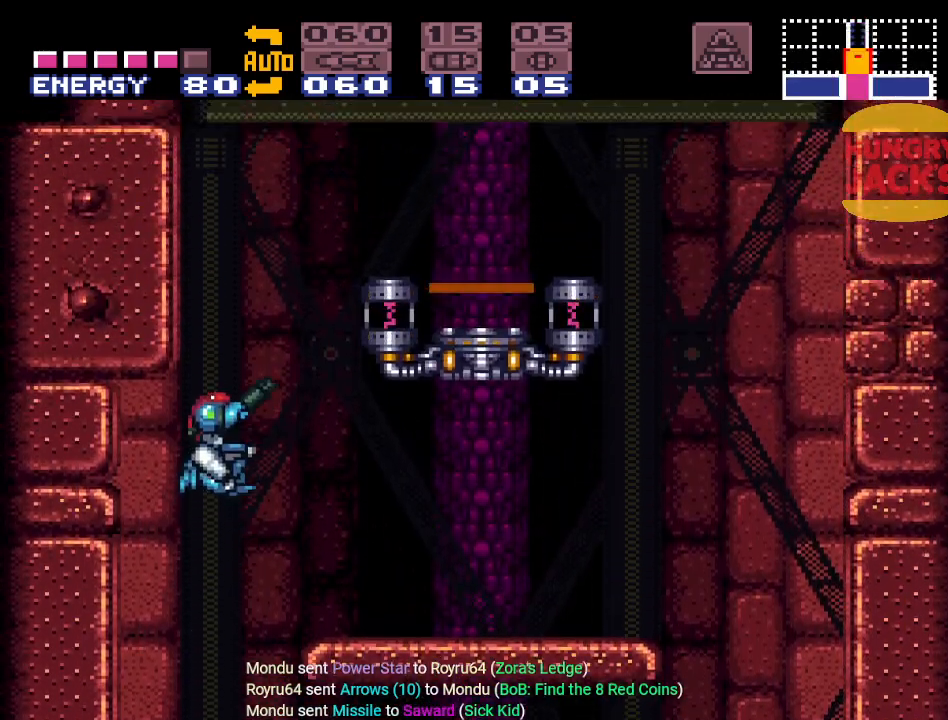
{"buttons": [], "events": [[201, "B", "up"], [384, "R1", "up"]]}